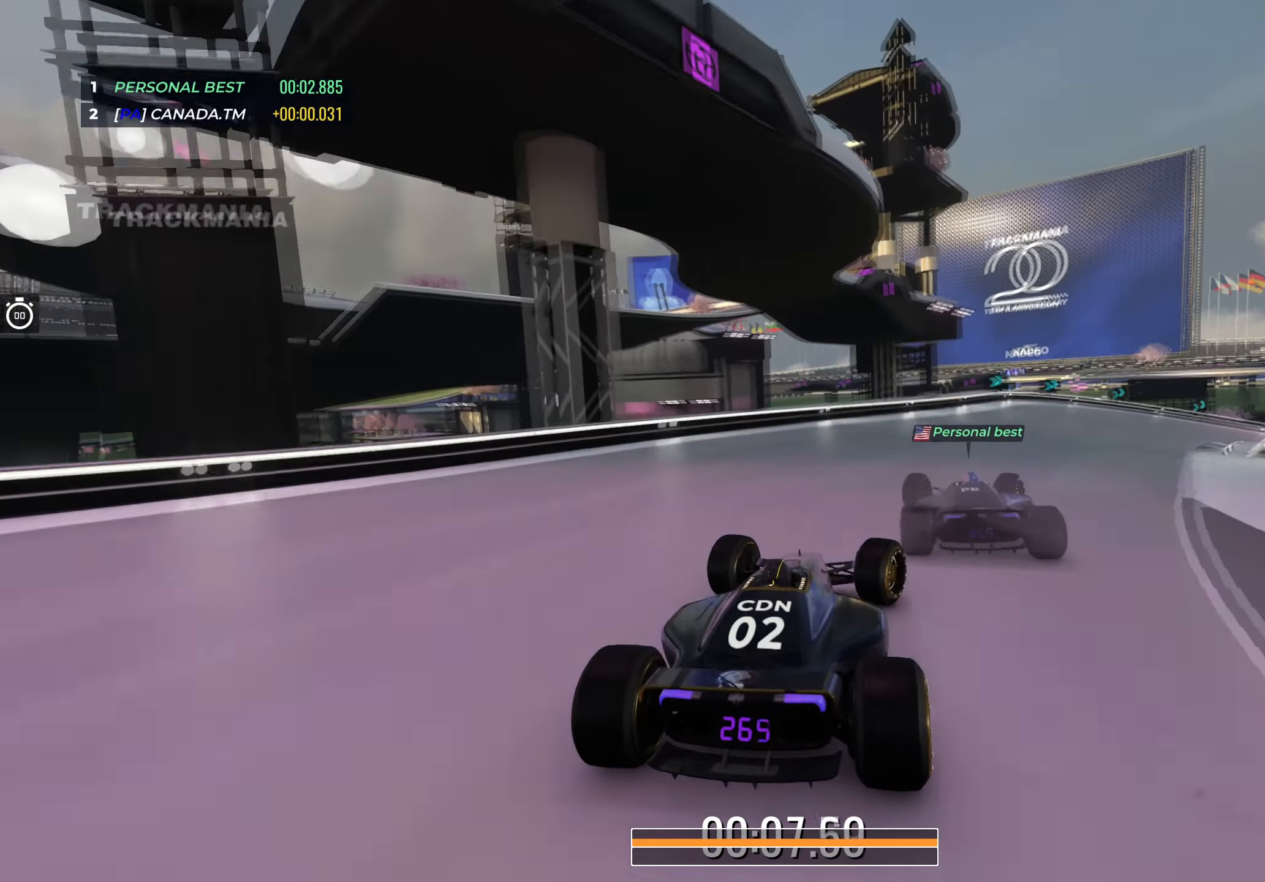
Gameplay with keyboard; each line is a JSON object with the keys held at the frame after it. "events" lists presses ("down") and releases ("up") of "down", "left", "right" and "up" between this image and that frame as [ms after this image, input, new state], when the widget could be followed in between. No other keys are recorded. Mouse input is not recorded.
{"keys": ["down", "up"], "events": [[217, "down", "down"], [467, "right", "up"]]}
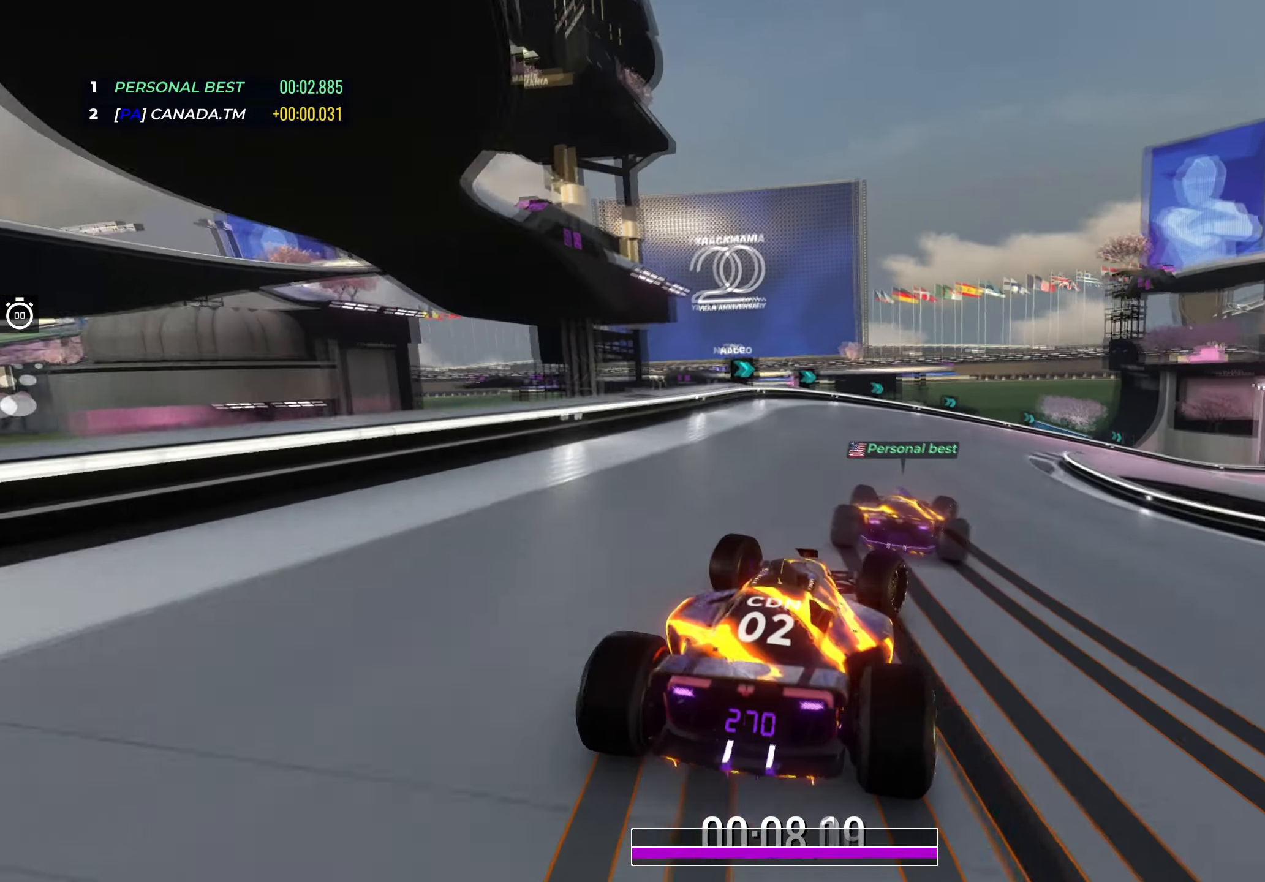
{"keys": ["down", "right", "up"], "events": [[17, "right", "down"], [183, "right", "up"], [217, "right", "down"], [267, "down", "up"], [400, "down", "down"]]}
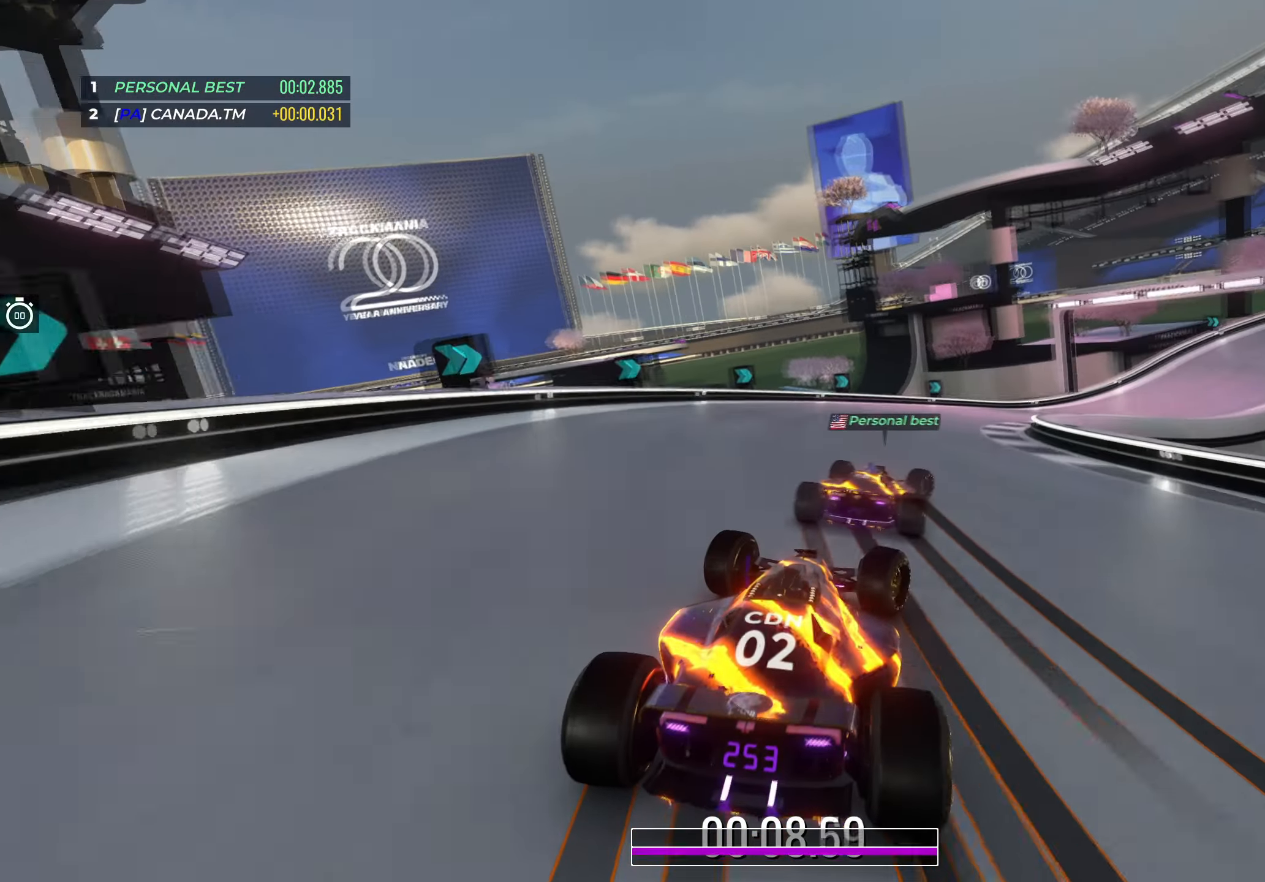
{"keys": ["down", "right", "up"], "events": [[383, "right", "up"], [433, "right", "down"]]}
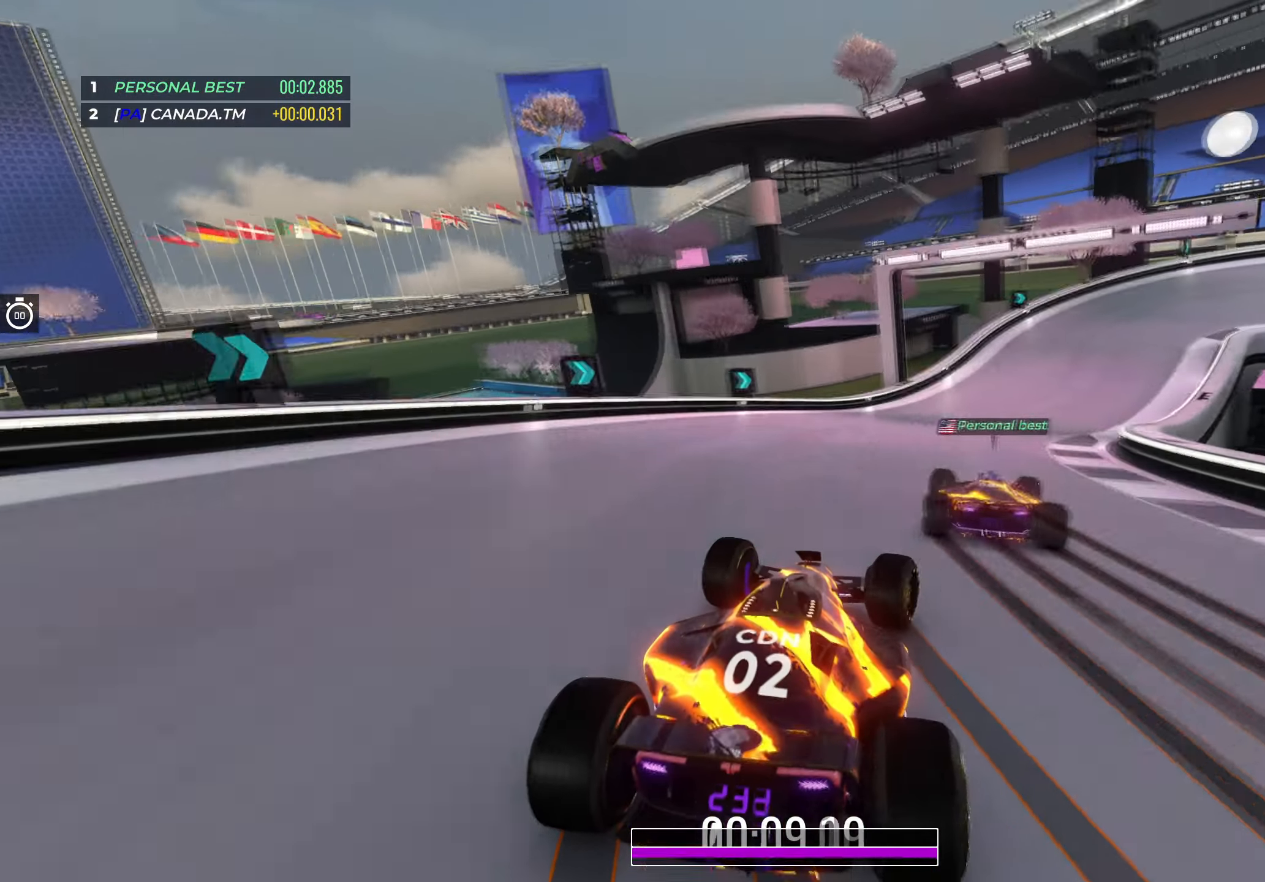
{"keys": ["right", "up"], "events": [[133, "down", "up"], [383, "down", "down"], [450, "down", "up"]]}
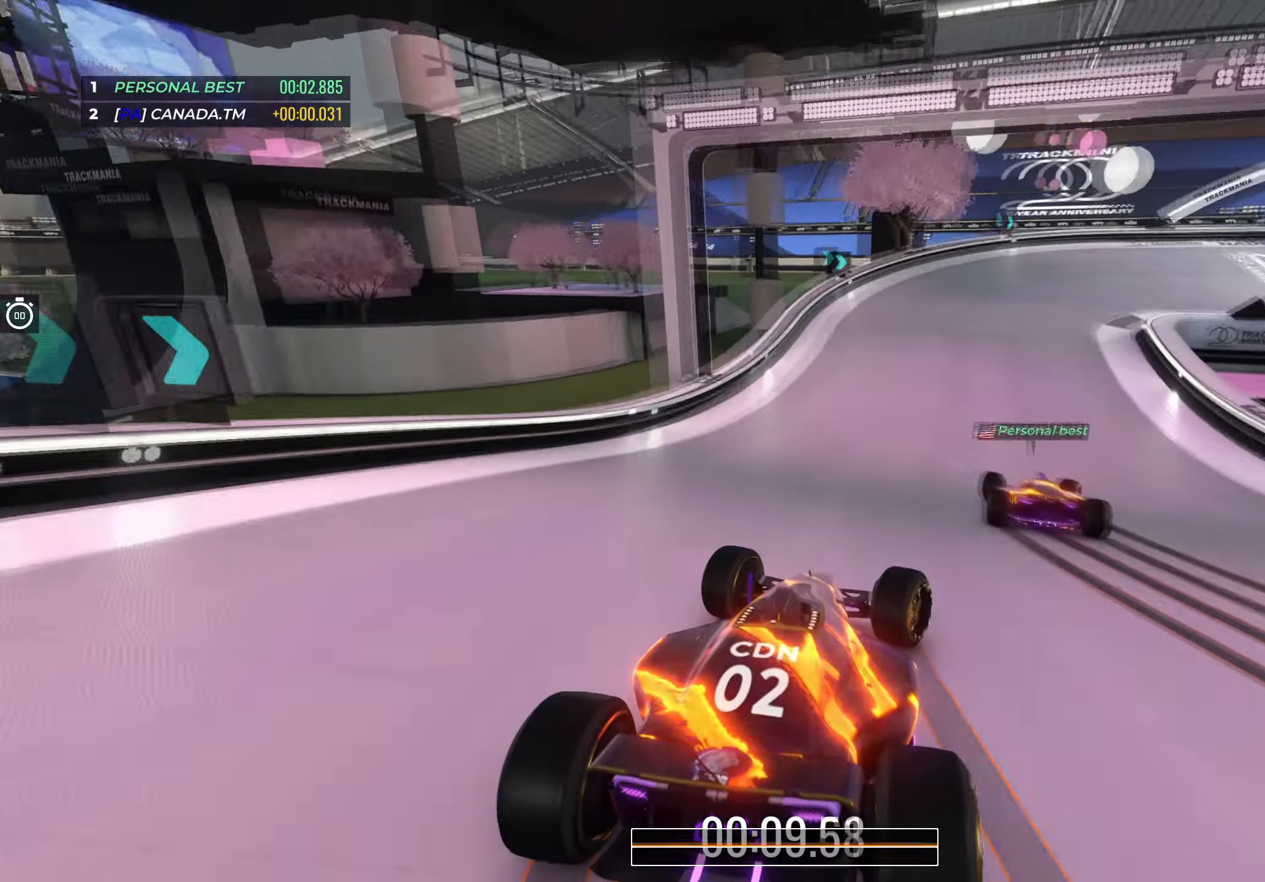
{"keys": ["right", "up"], "events": []}
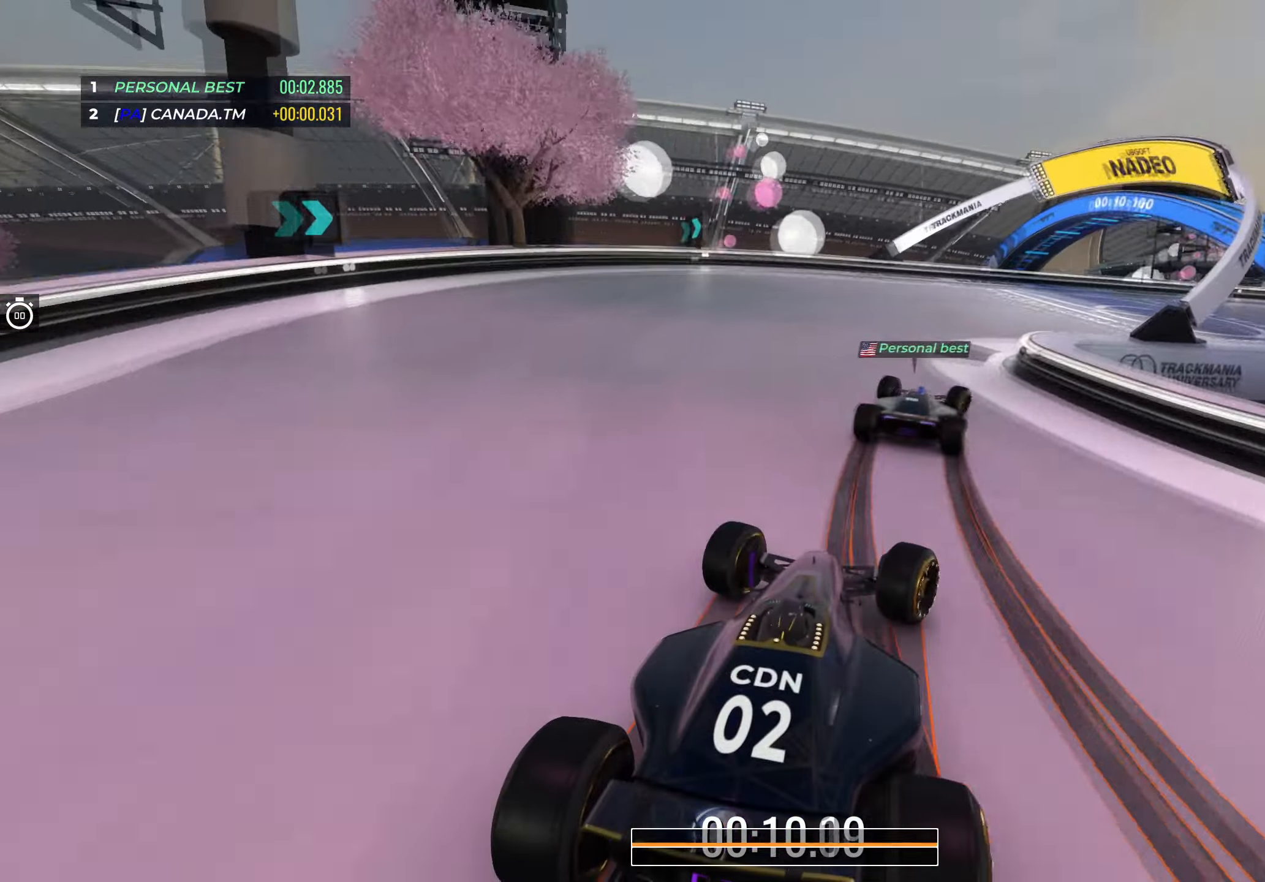
{"keys": ["right", "up"], "events": []}
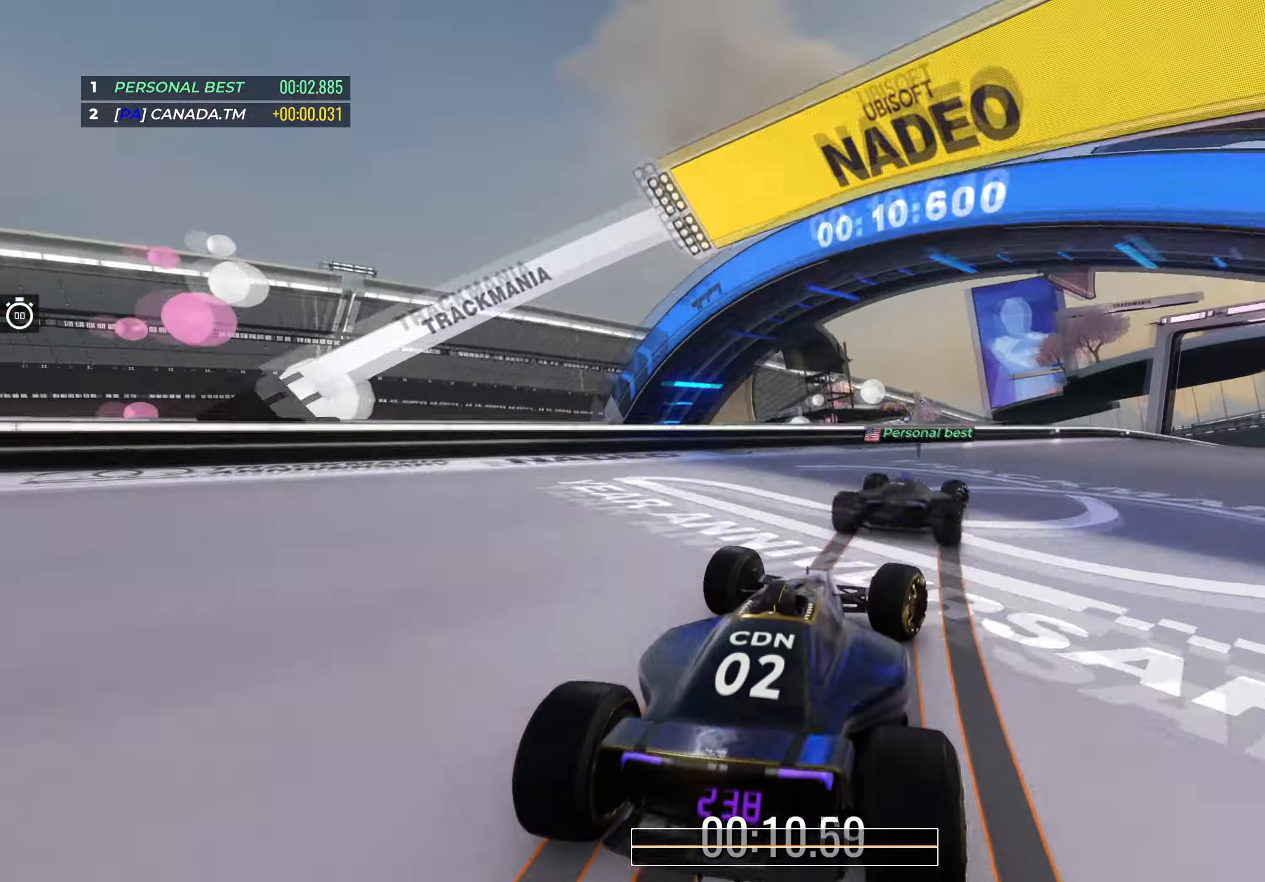
{"keys": ["right", "up"], "events": []}
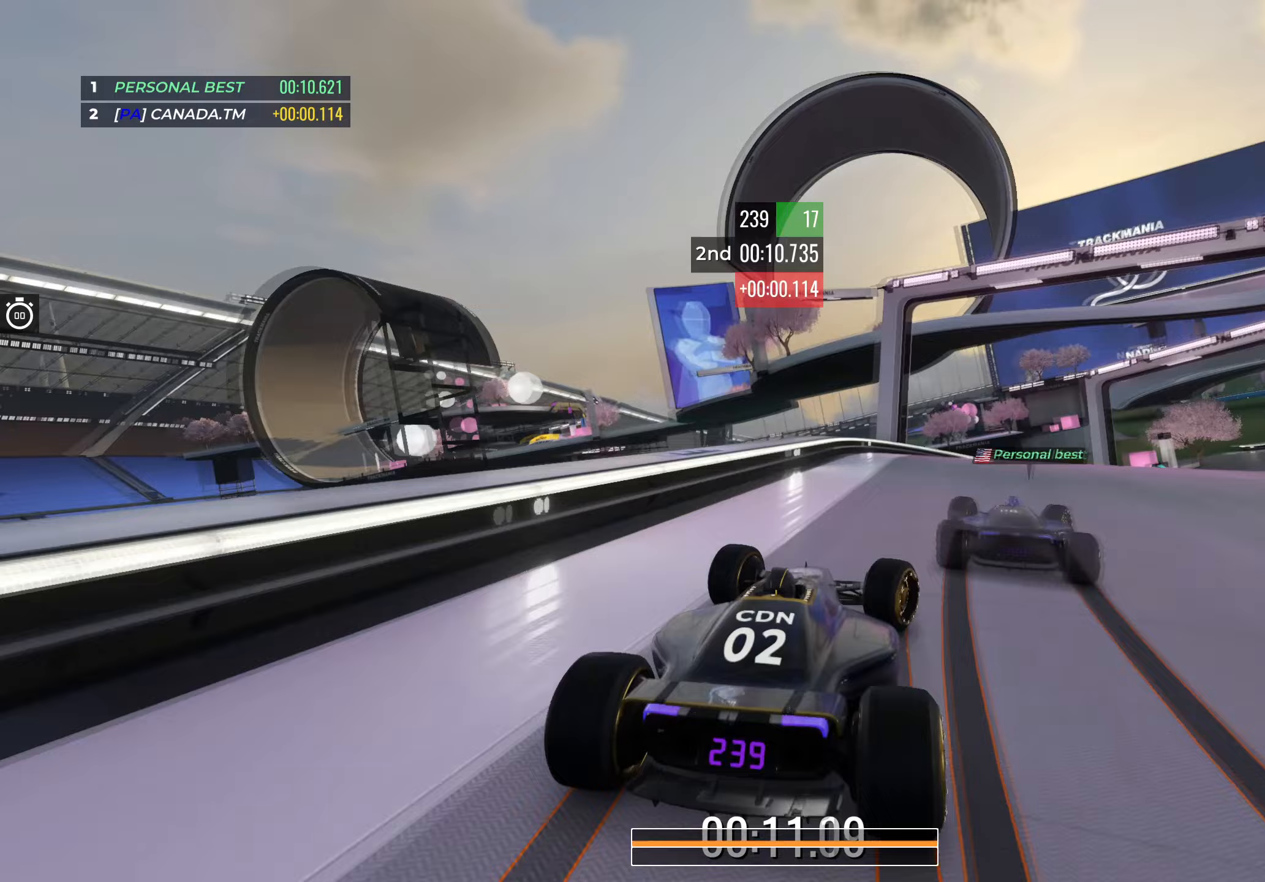
{"keys": ["up"], "events": [[433, "right", "up"]]}
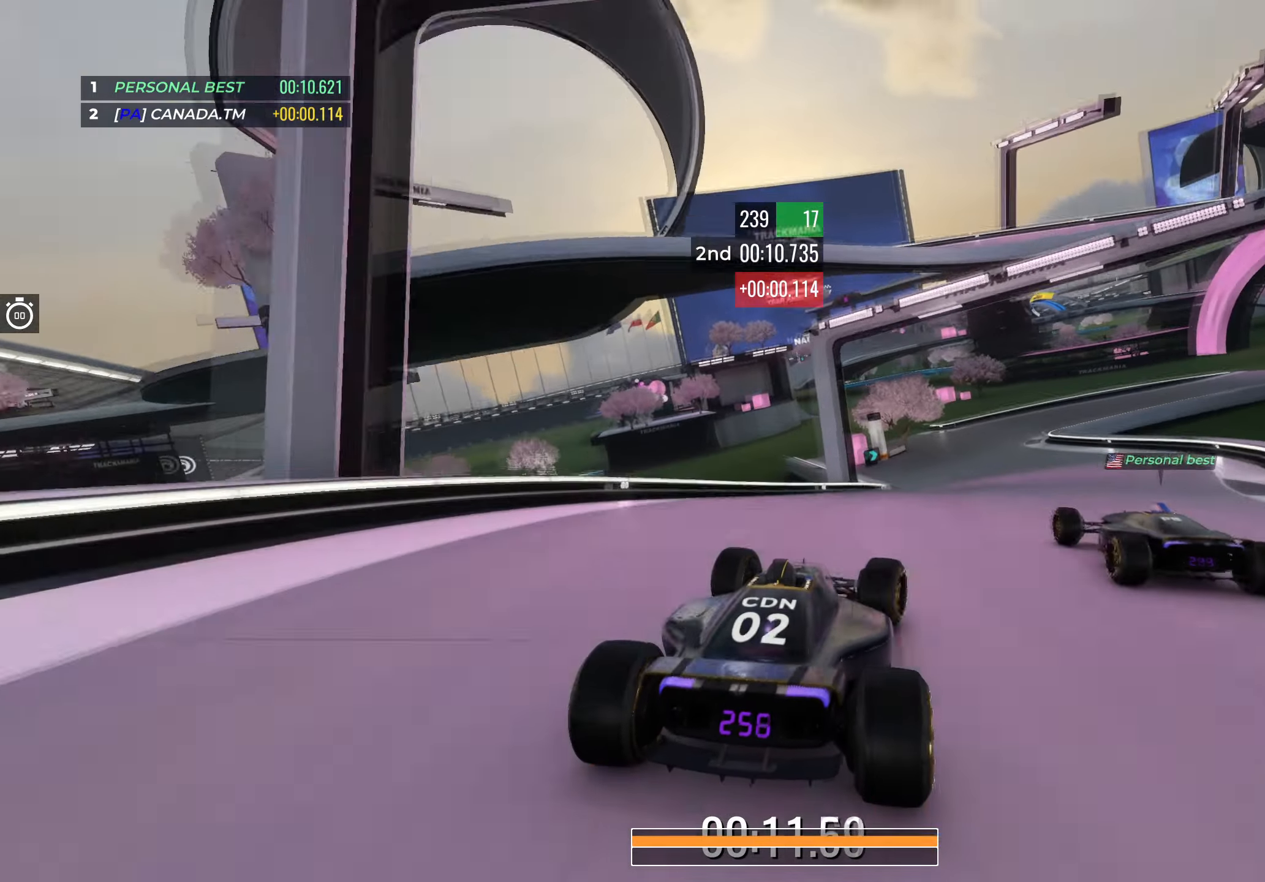
{"keys": ["up"], "events": [[33, "right", "down"], [167, "right", "up"], [300, "right", "down"], [450, "right", "up"]]}
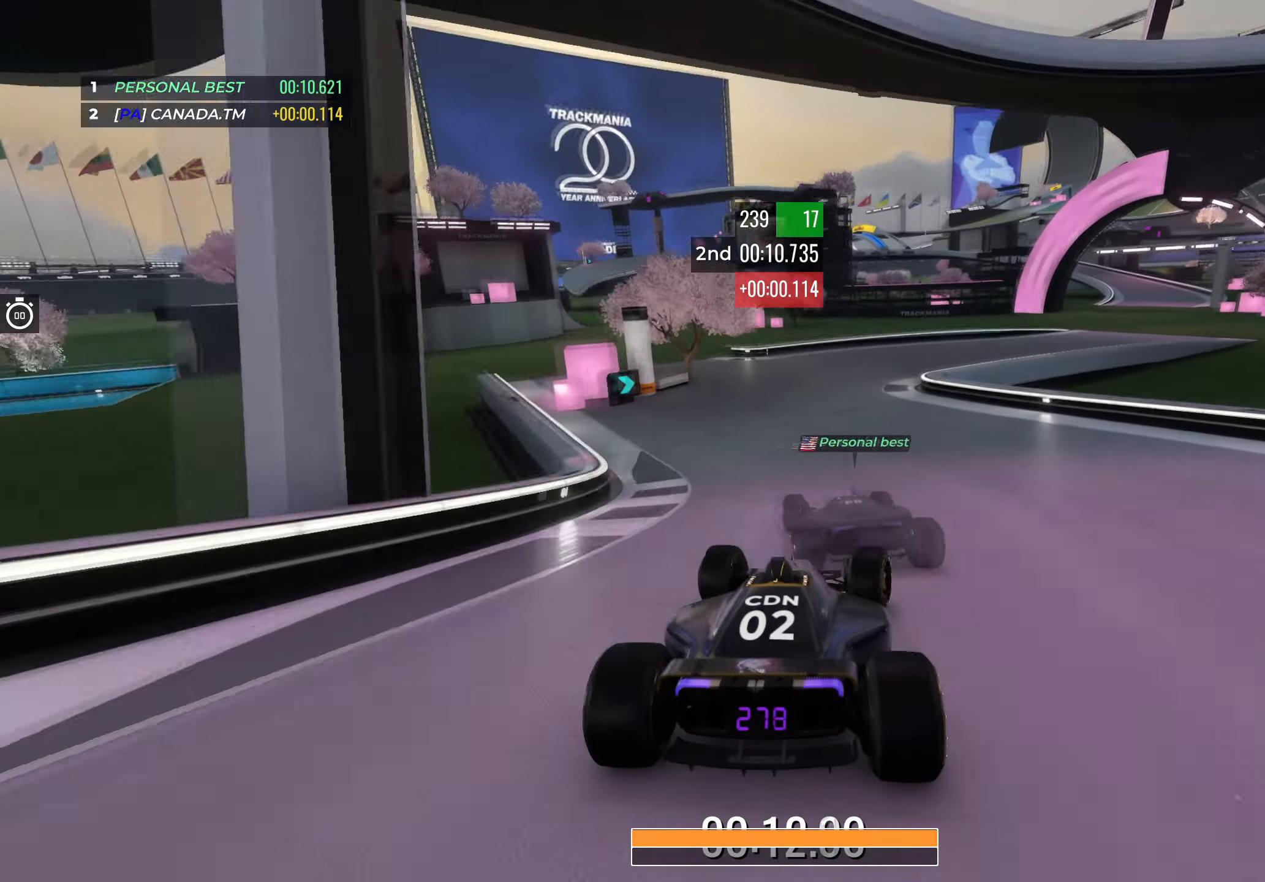
{"keys": ["right", "up"], "events": [[50, "right", "down"], [267, "right", "up"], [333, "right", "down"]]}
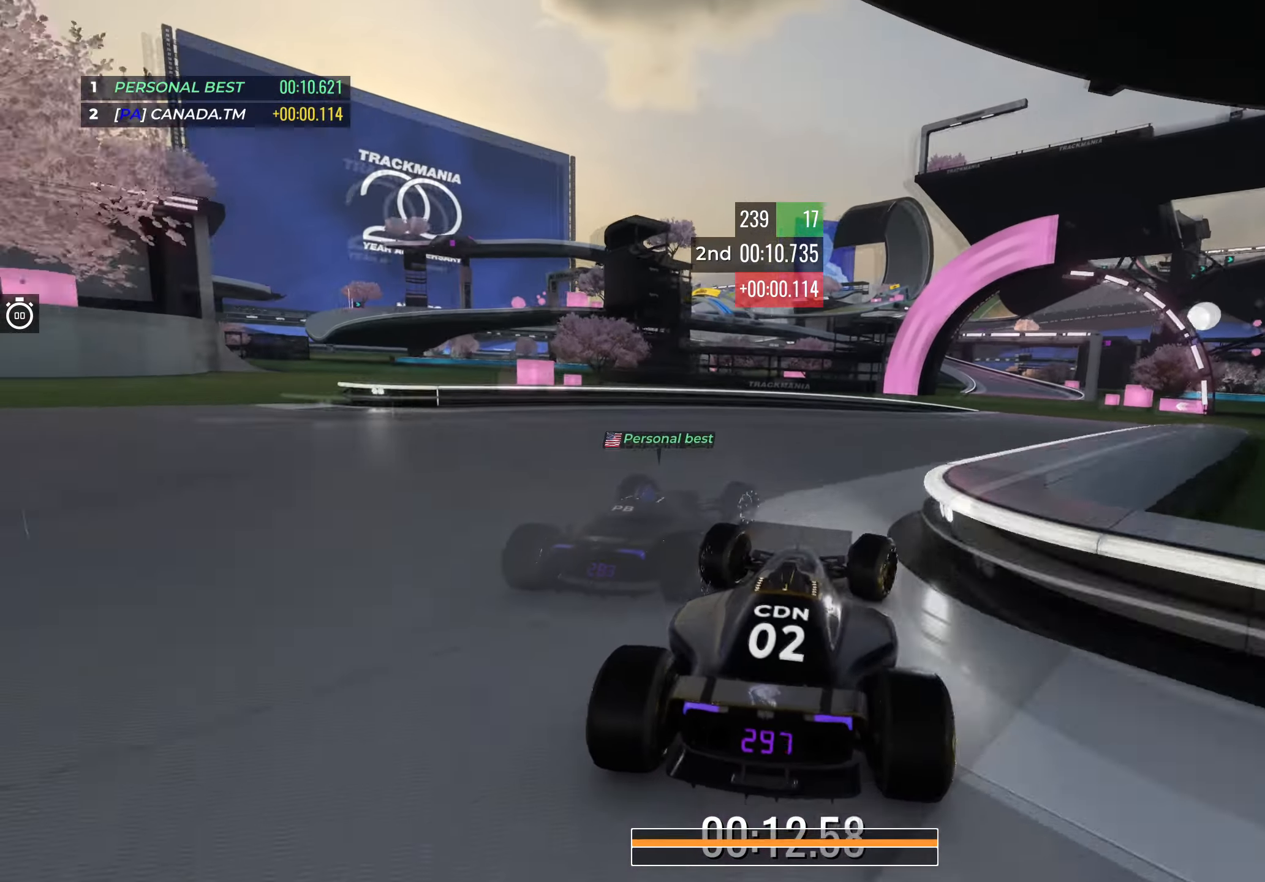
{"keys": ["up"], "events": [[500, "right", "up"]]}
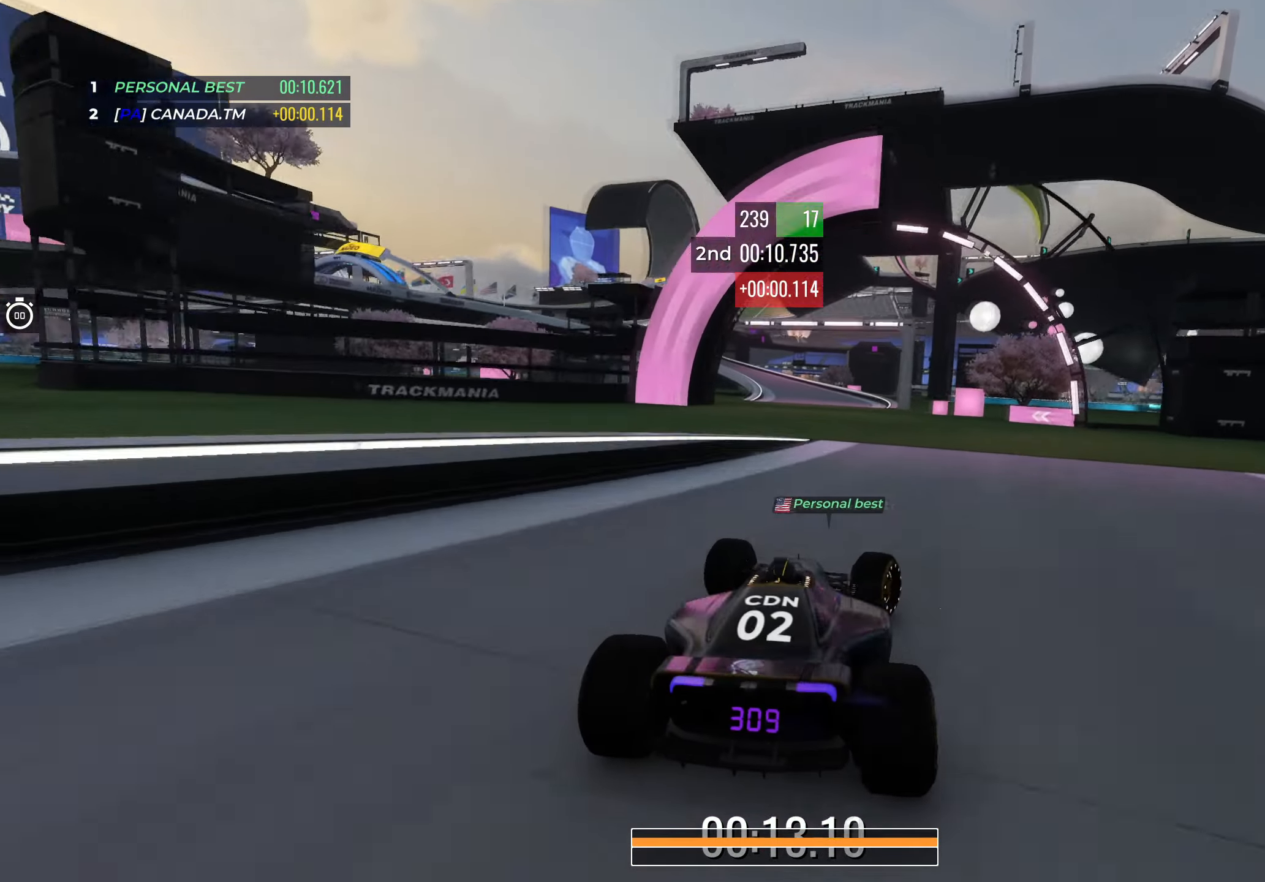
{"keys": ["left", "up"], "events": [[217, "left", "down"]]}
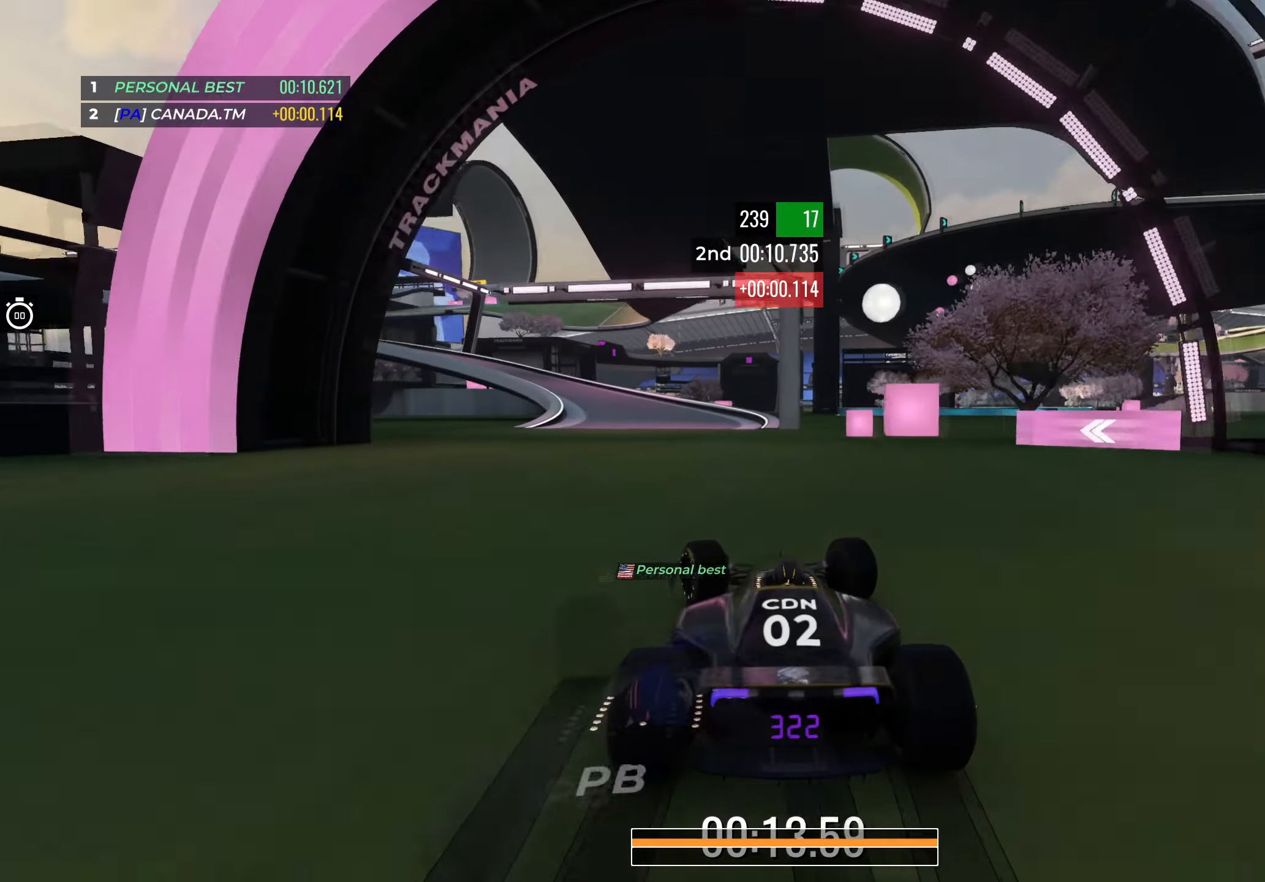
{"keys": ["down", "left", "up"], "events": [[367, "down", "down"]]}
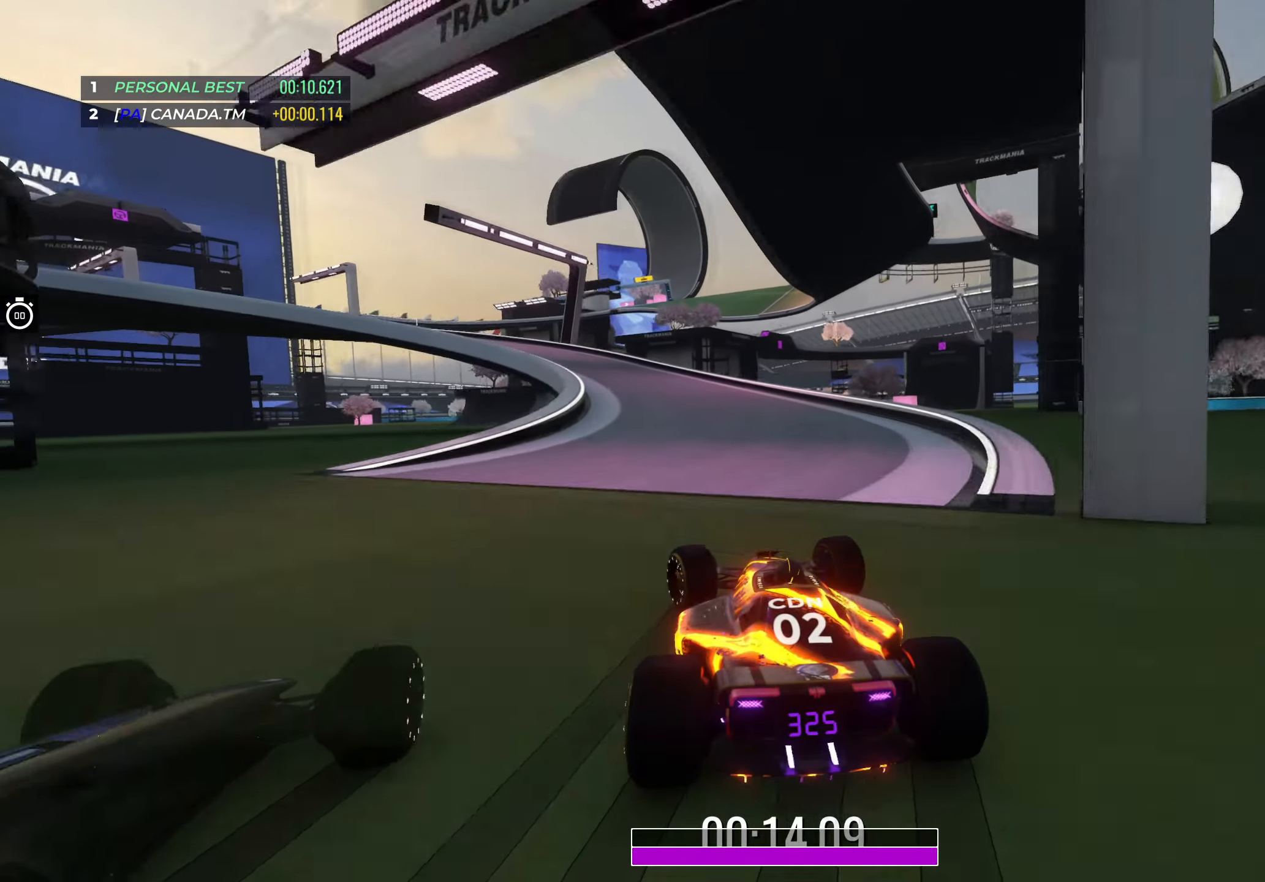
{"keys": ["down", "left", "up"], "events": []}
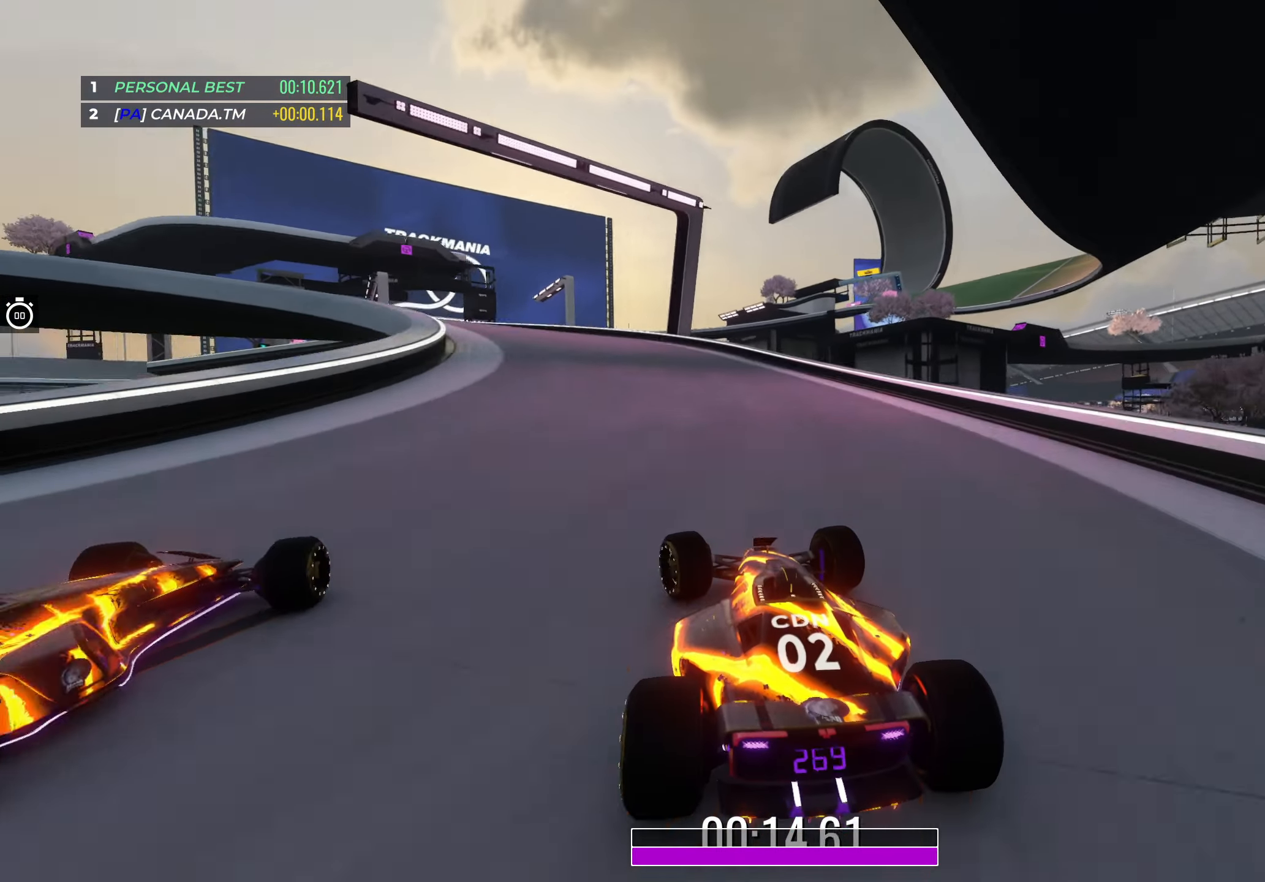
{"keys": ["left", "up"], "events": [[100, "down", "up"]]}
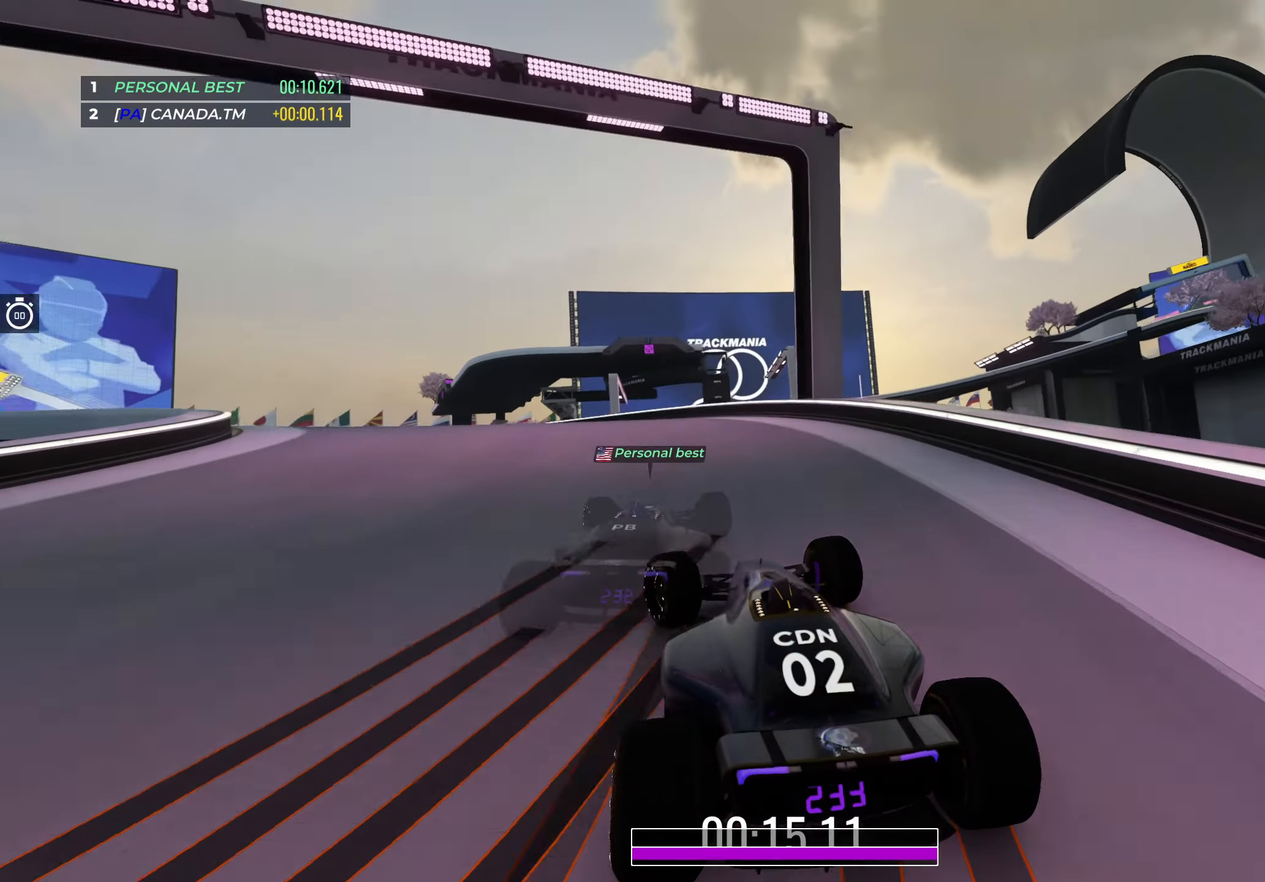
{"keys": ["left", "up"], "events": []}
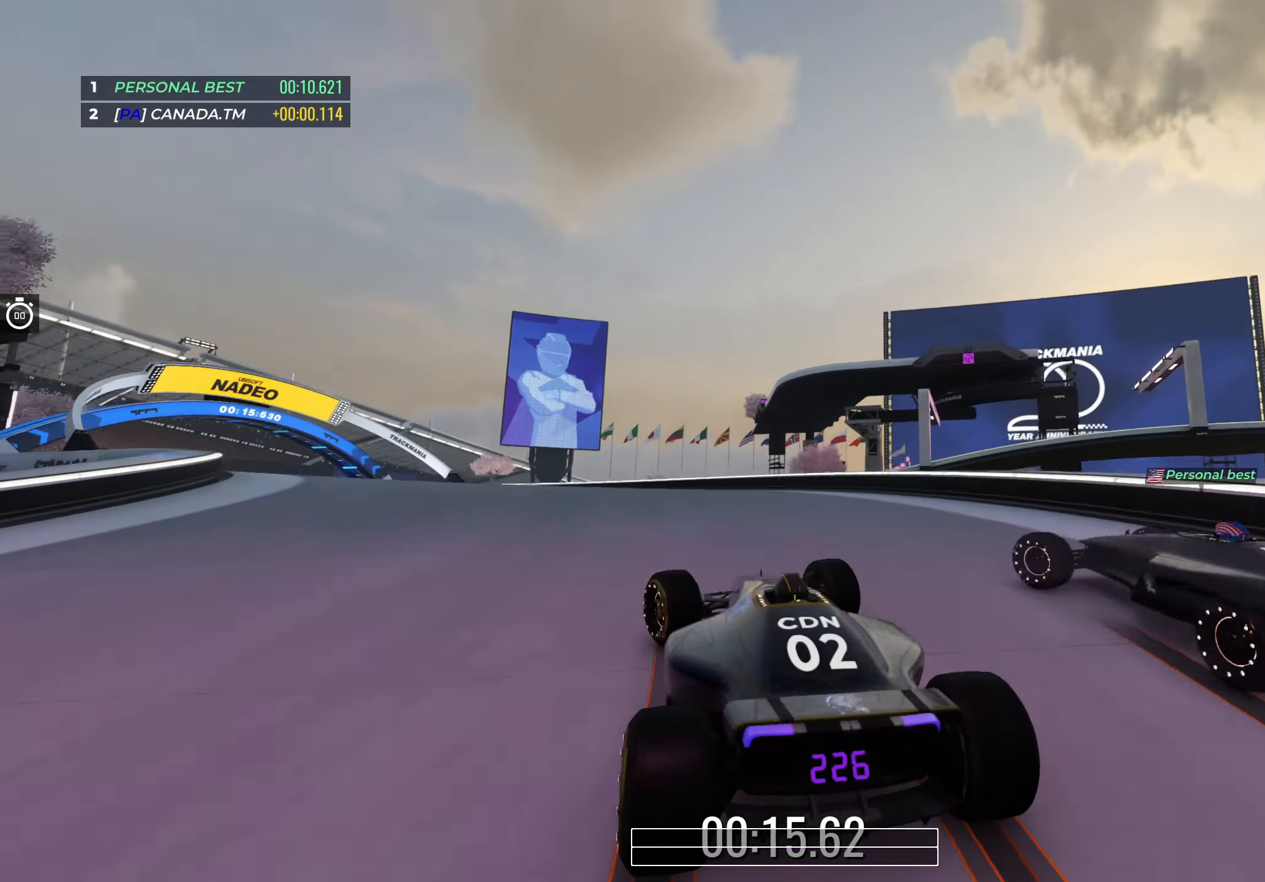
{"keys": ["left", "up"], "events": []}
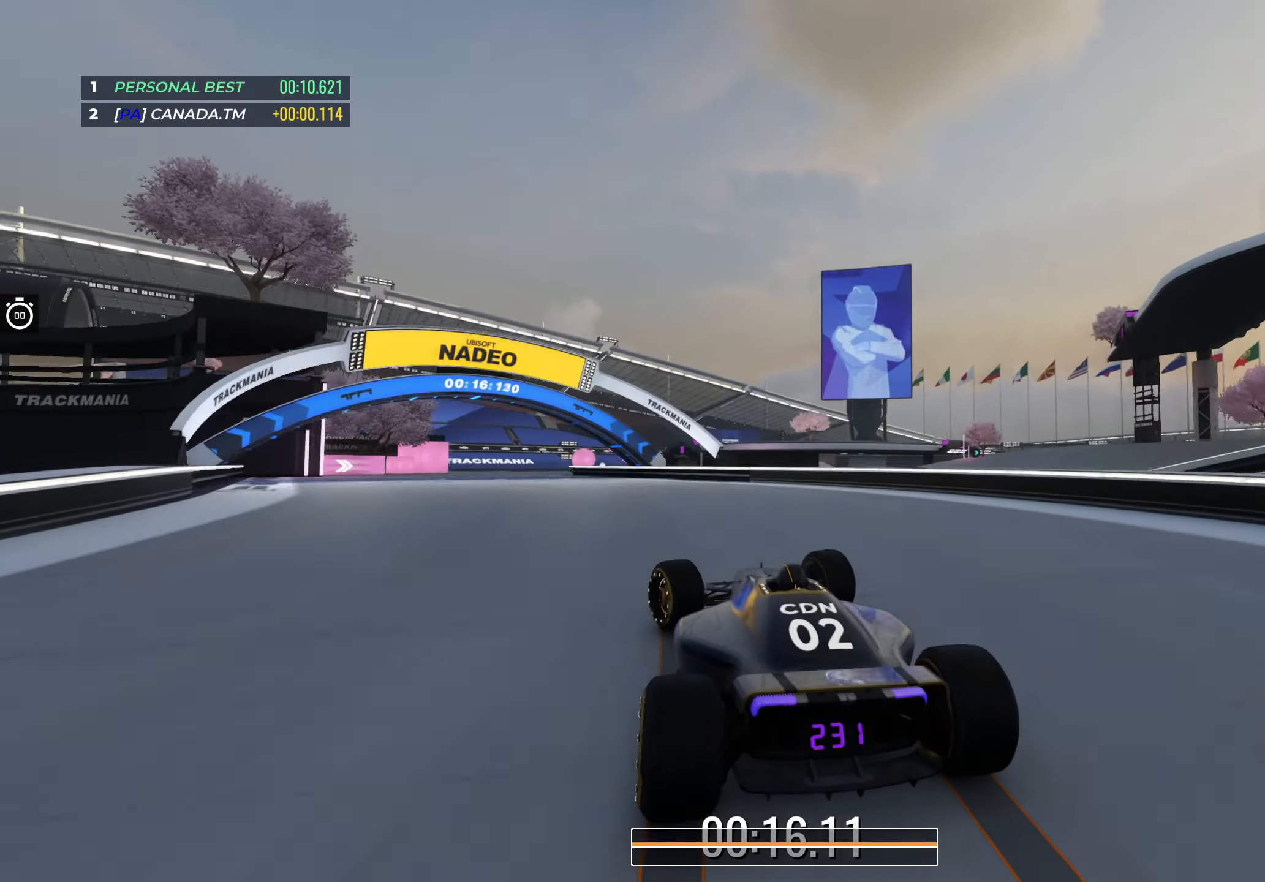
{"keys": ["right", "up"], "events": [[300, "left", "up"], [367, "right", "down"]]}
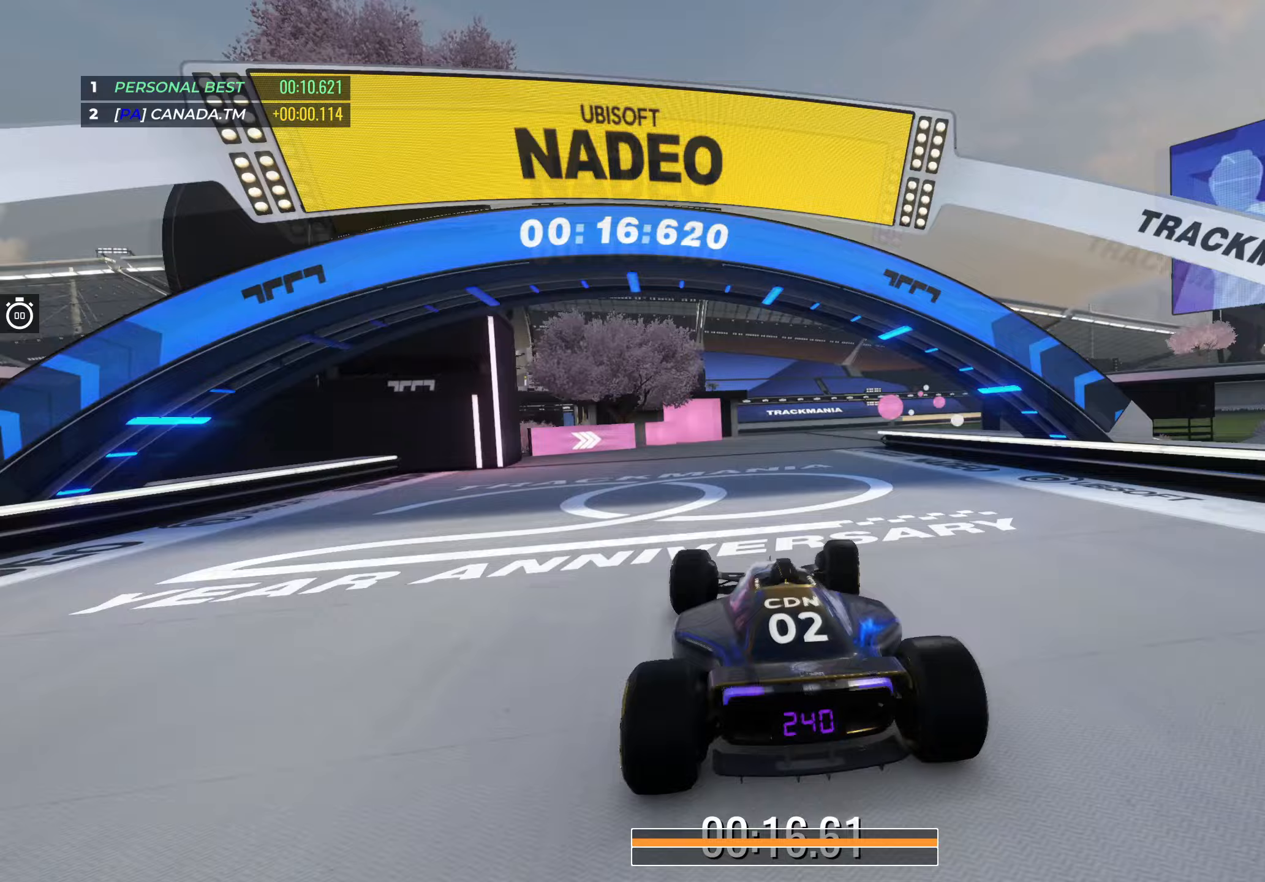
{"keys": ["right", "up"], "events": []}
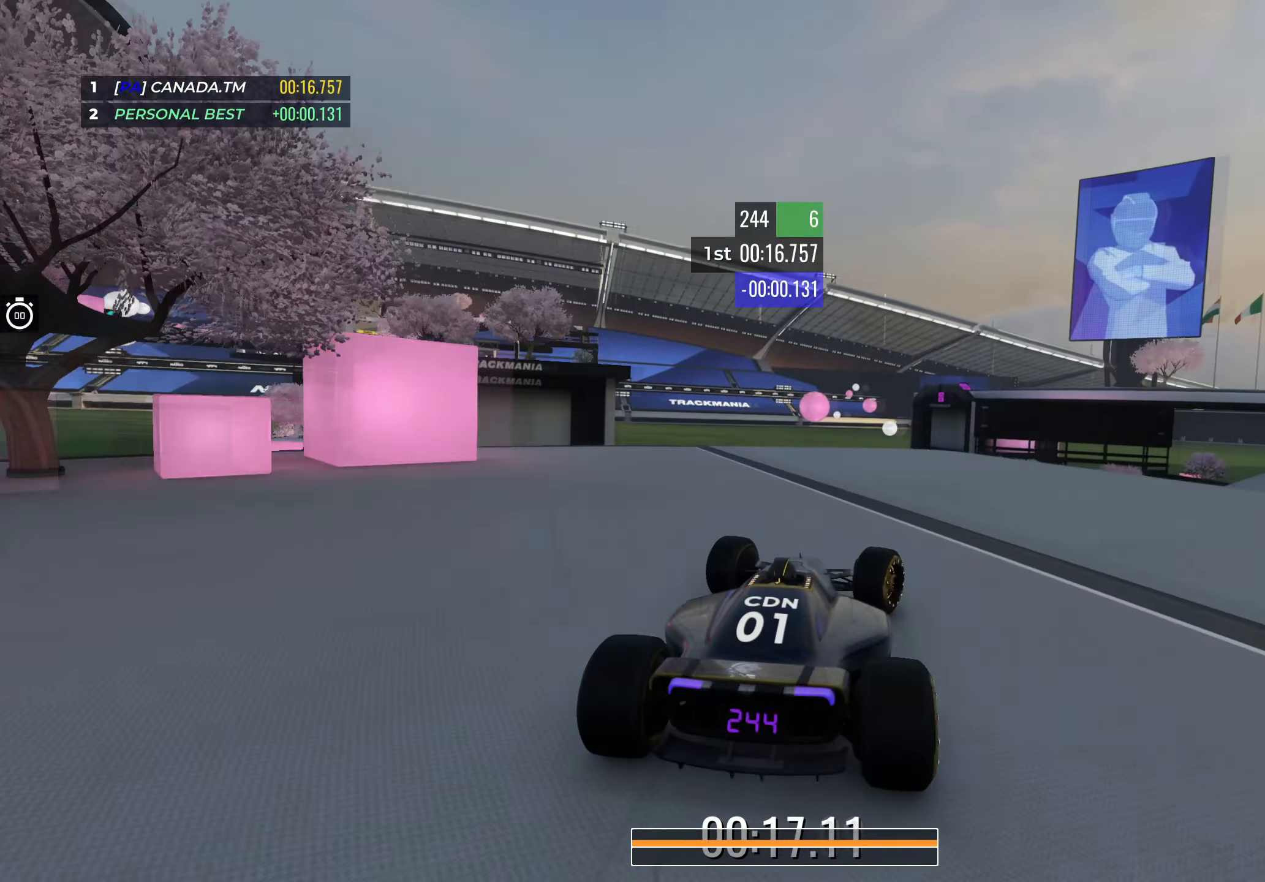
{"keys": ["right", "up"], "events": [[283, "right", "up"], [333, "right", "down"]]}
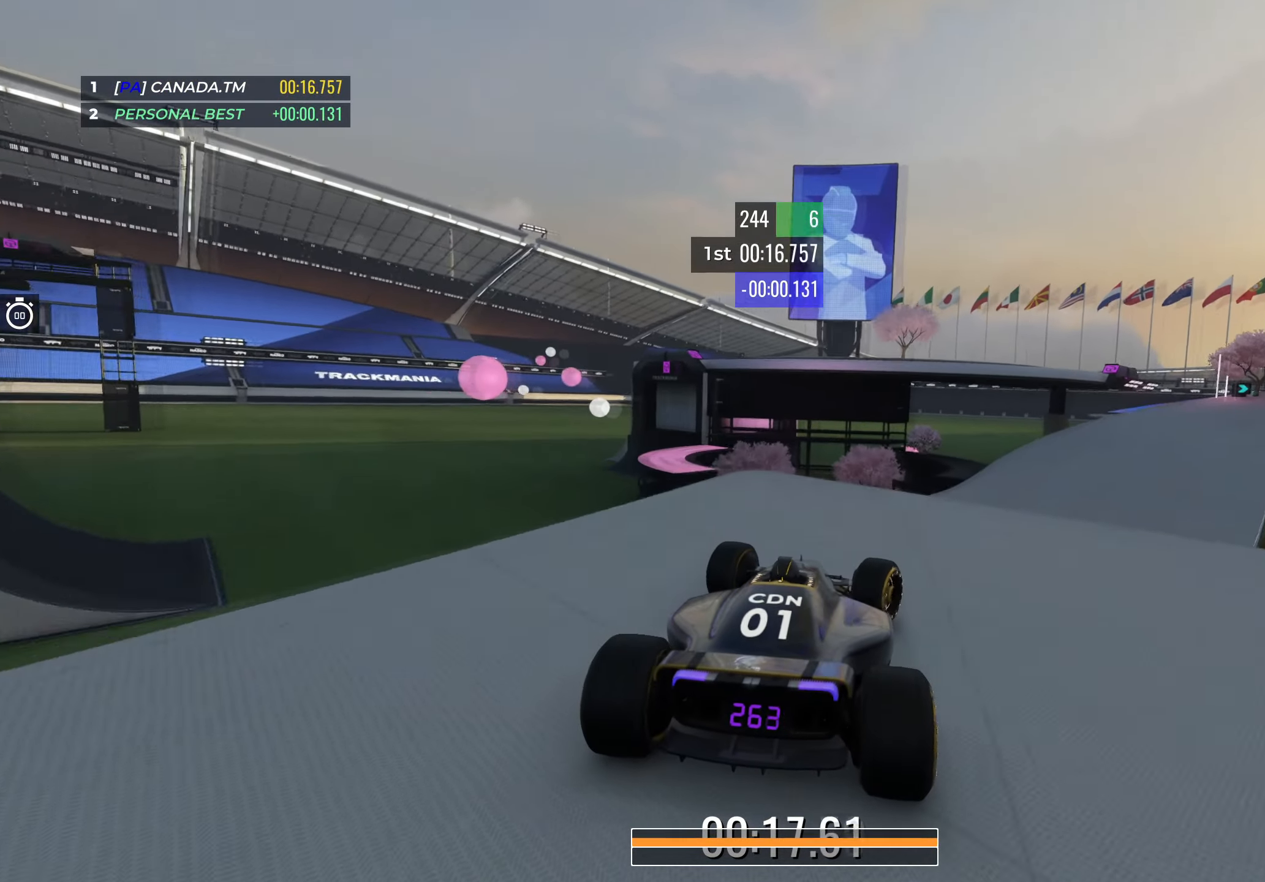
{"keys": ["down", "right", "up"], "events": [[250, "down", "down"]]}
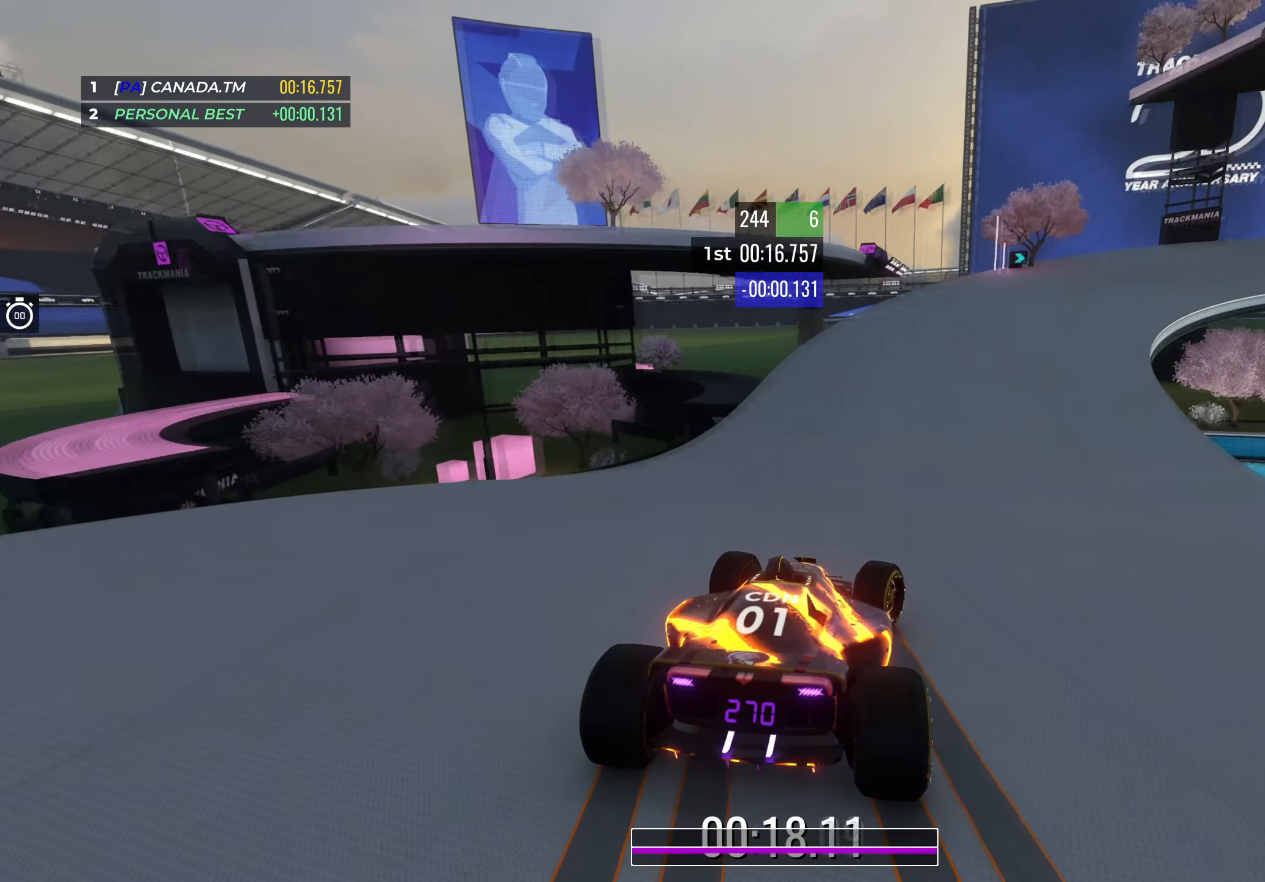
{"keys": ["right", "up"], "events": [[433, "down", "up"]]}
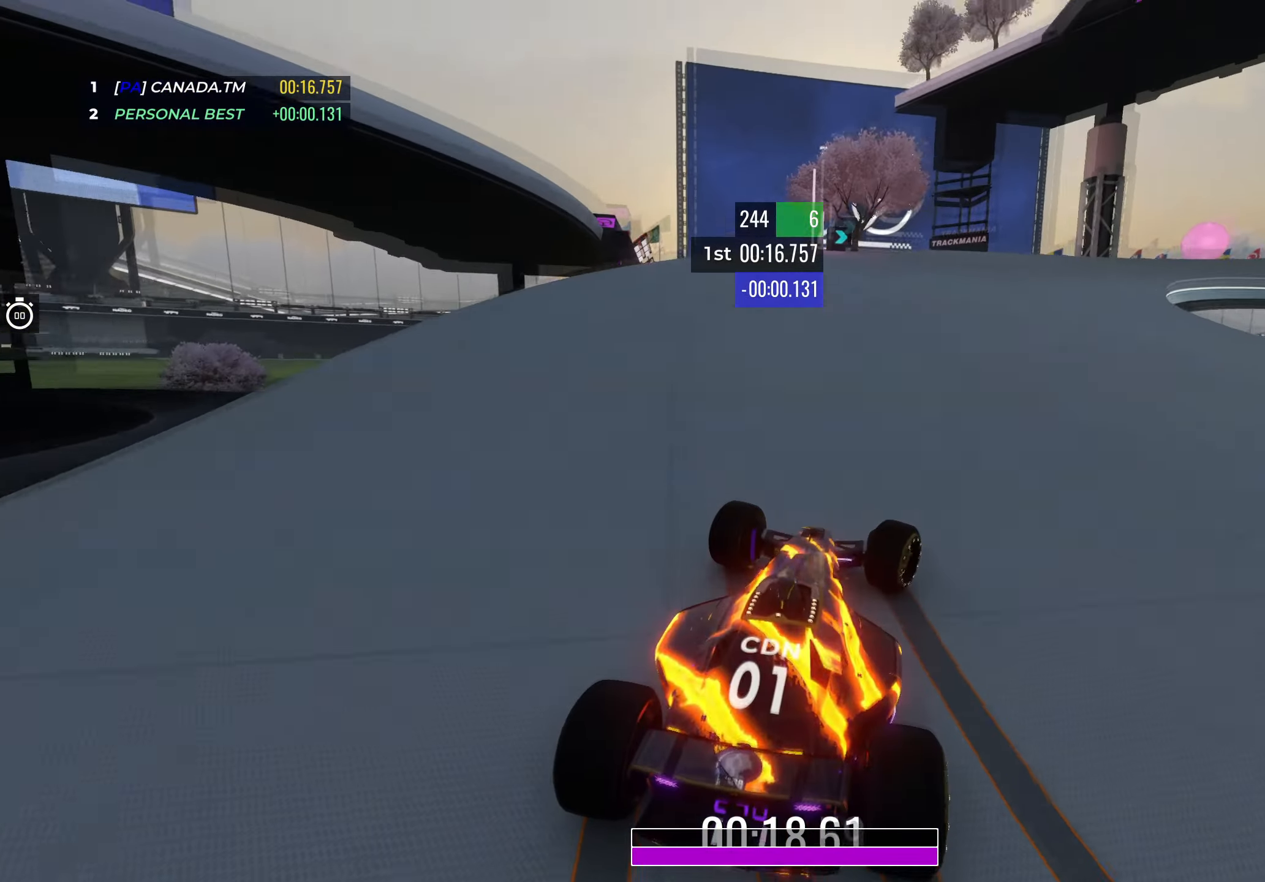
{"keys": ["right", "up"], "events": []}
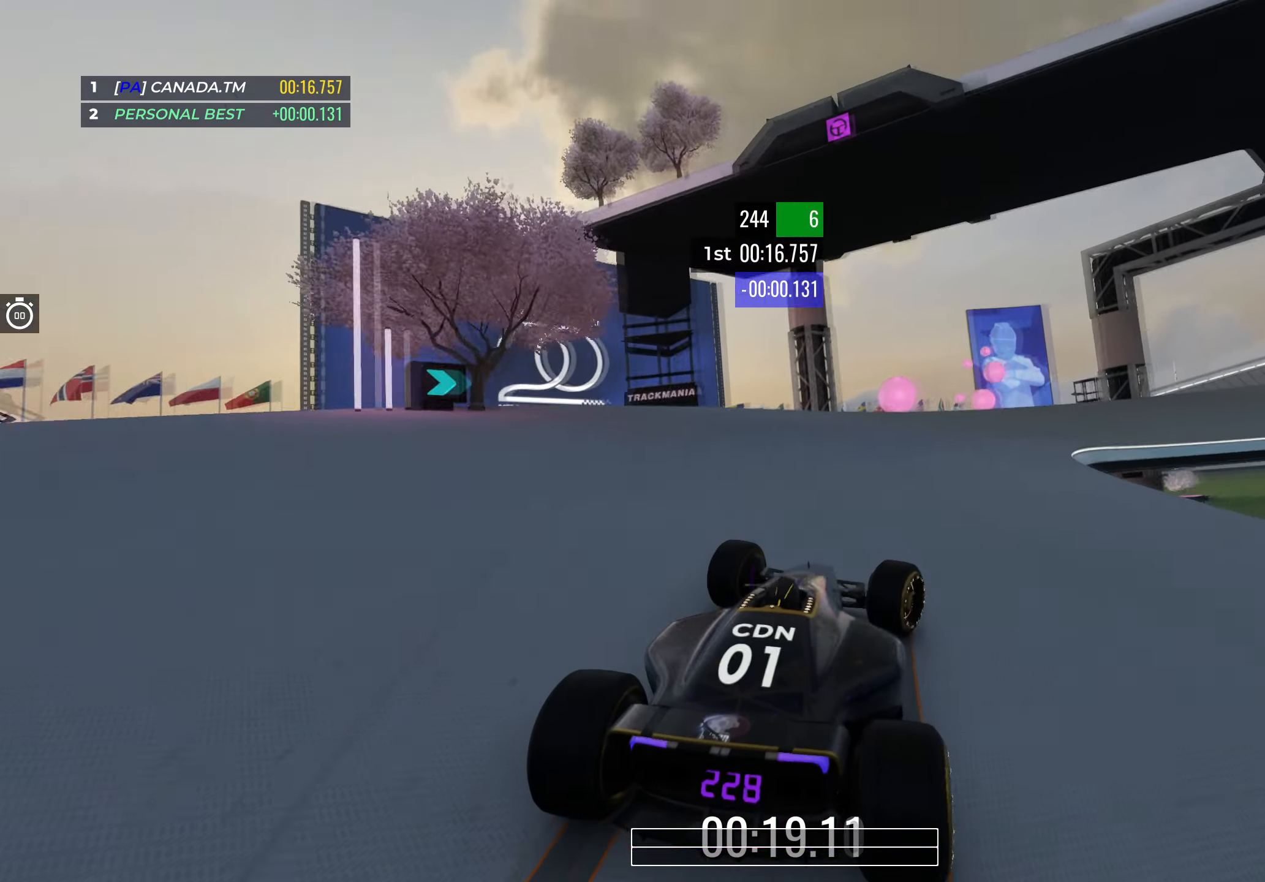
{"keys": ["right", "up"], "events": [[250, "right", "up"], [317, "right", "down"]]}
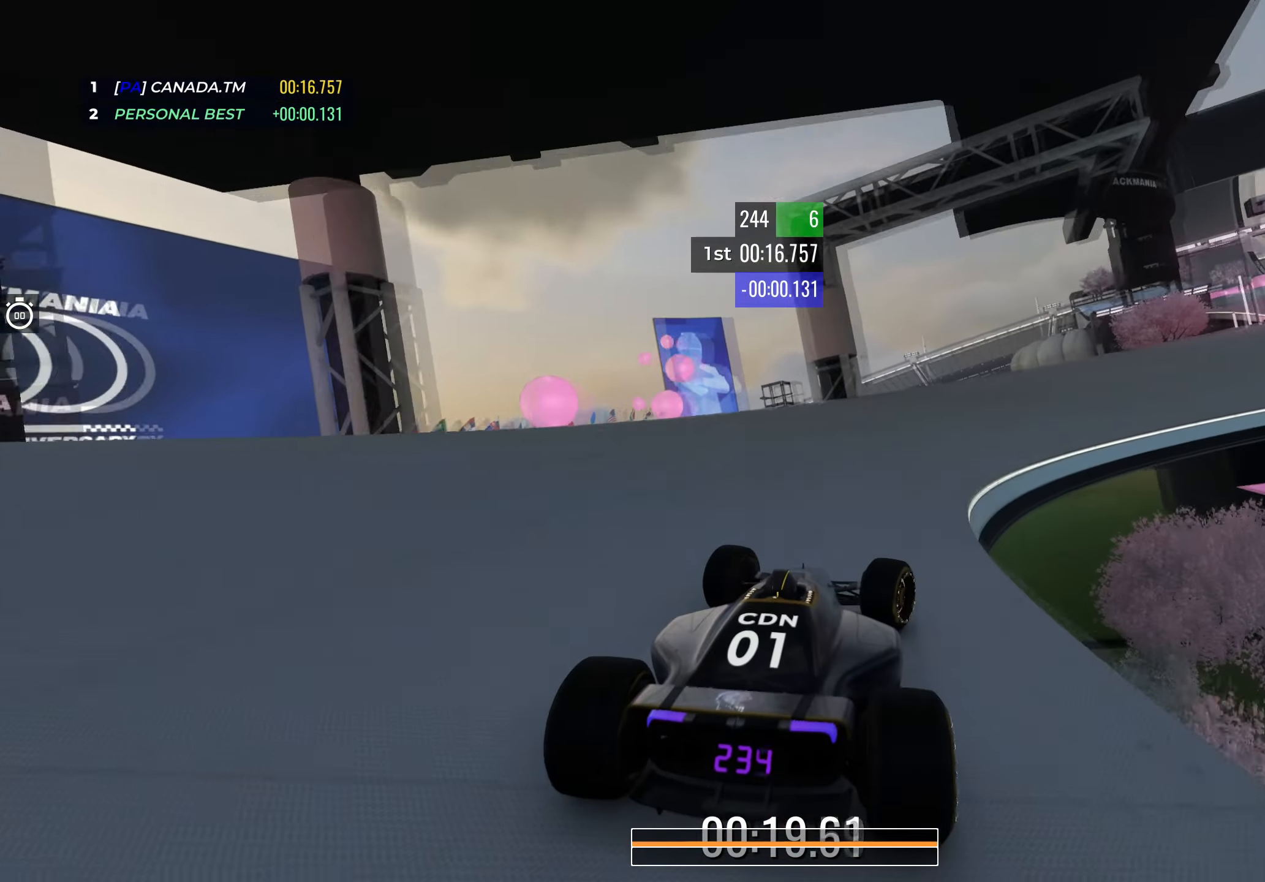
{"keys": ["right", "up"], "events": []}
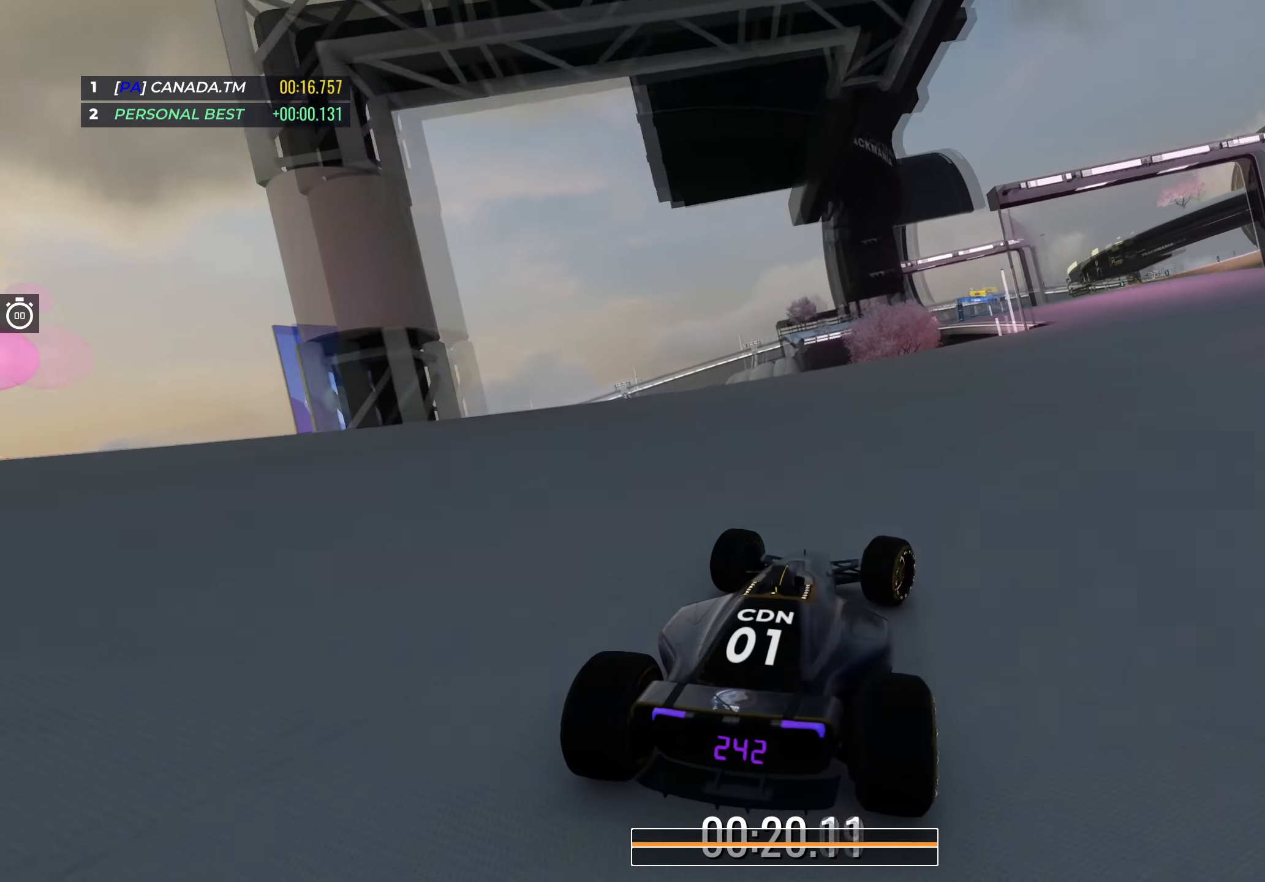
{"keys": ["left", "up"], "events": [[267, "right", "up"], [467, "left", "down"]]}
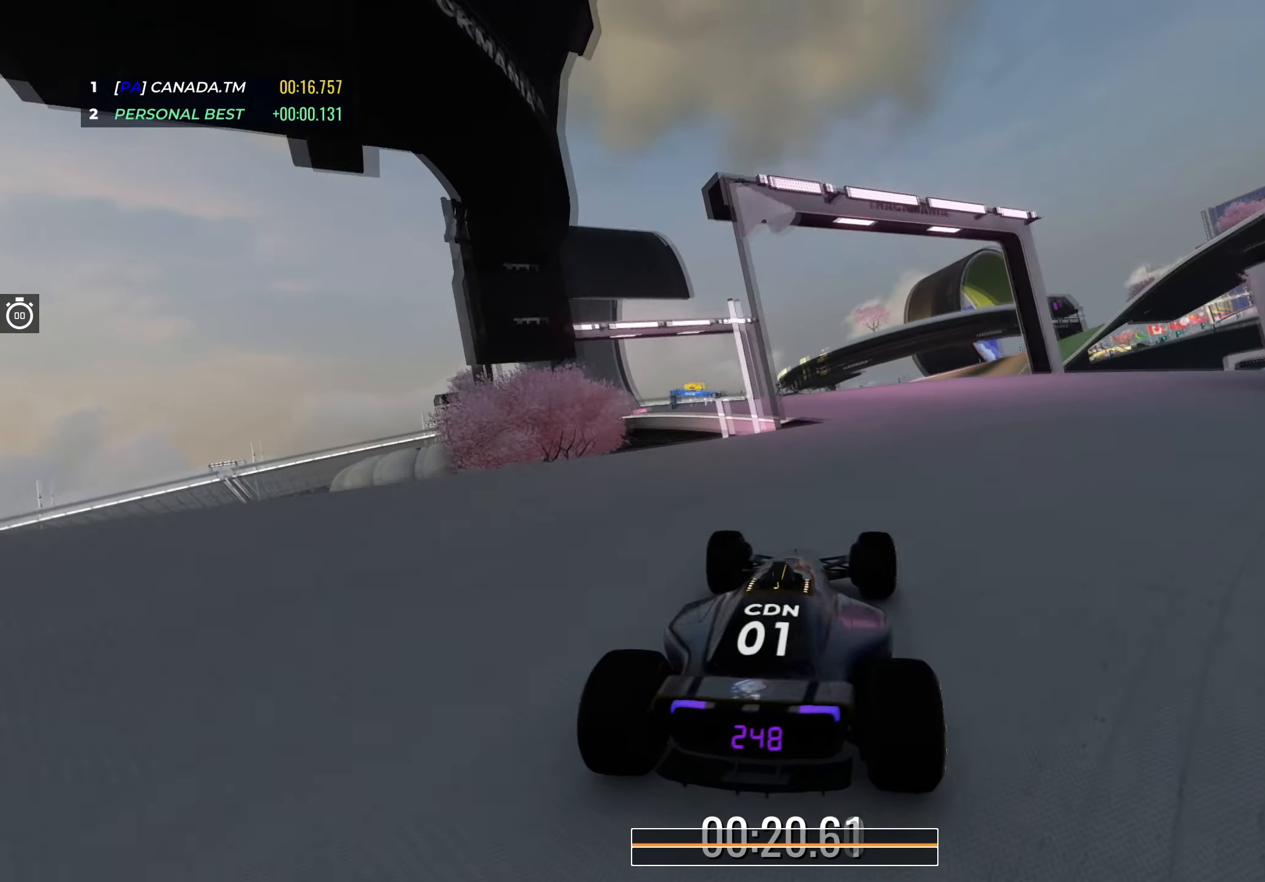
{"keys": ["up"], "events": [[450, "left", "up"]]}
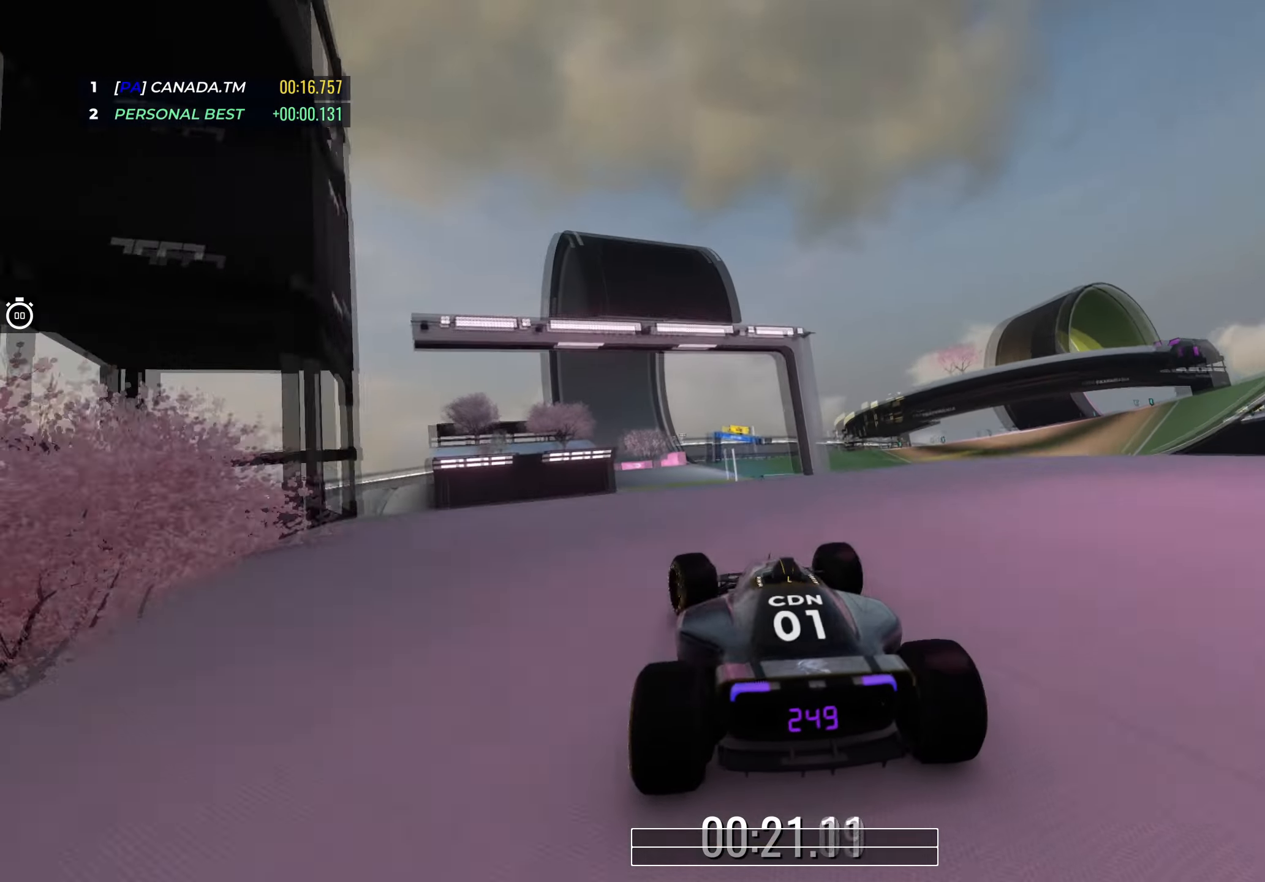
{"keys": ["up"], "events": [[67, "left", "down"], [183, "left", "up"]]}
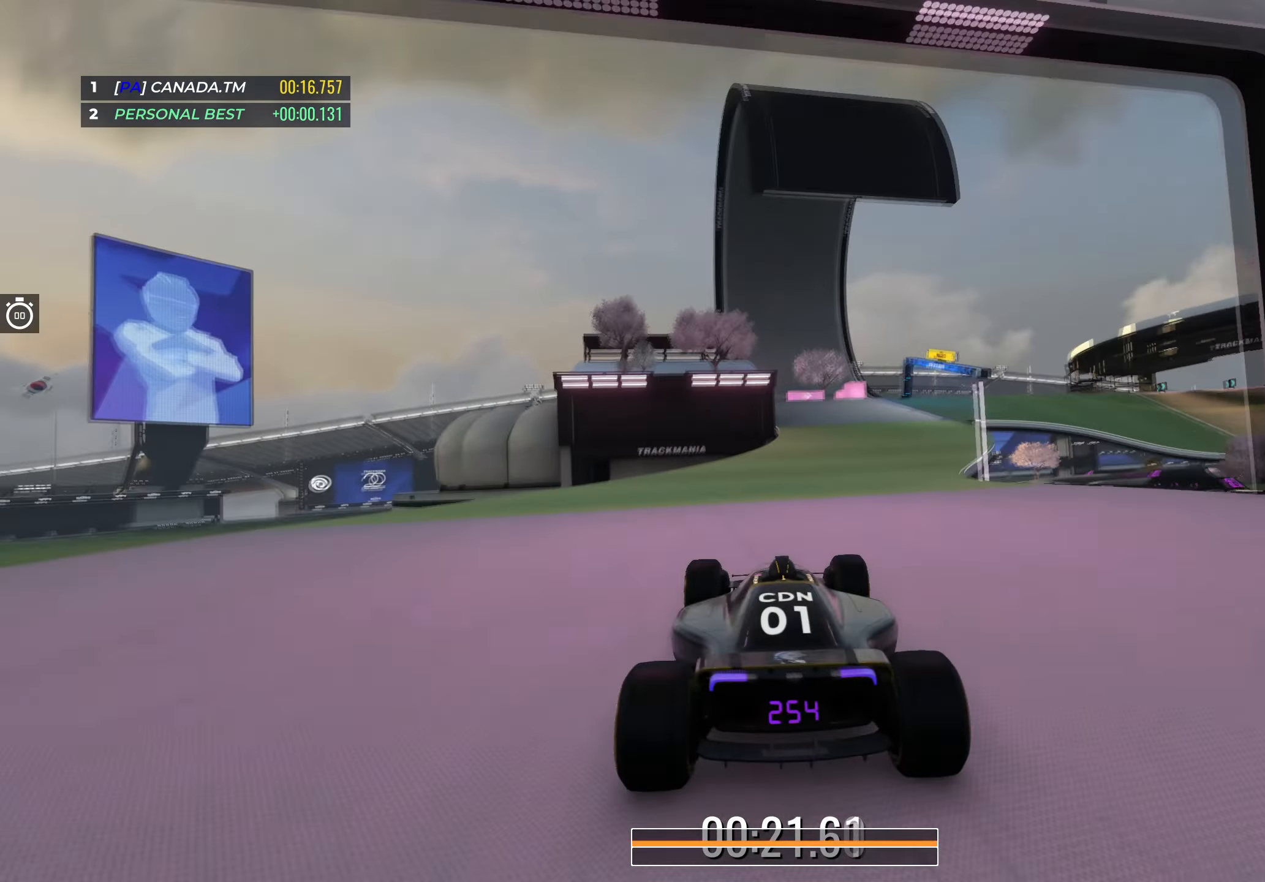
{"keys": ["right", "up"], "events": [[17, "right", "down"]]}
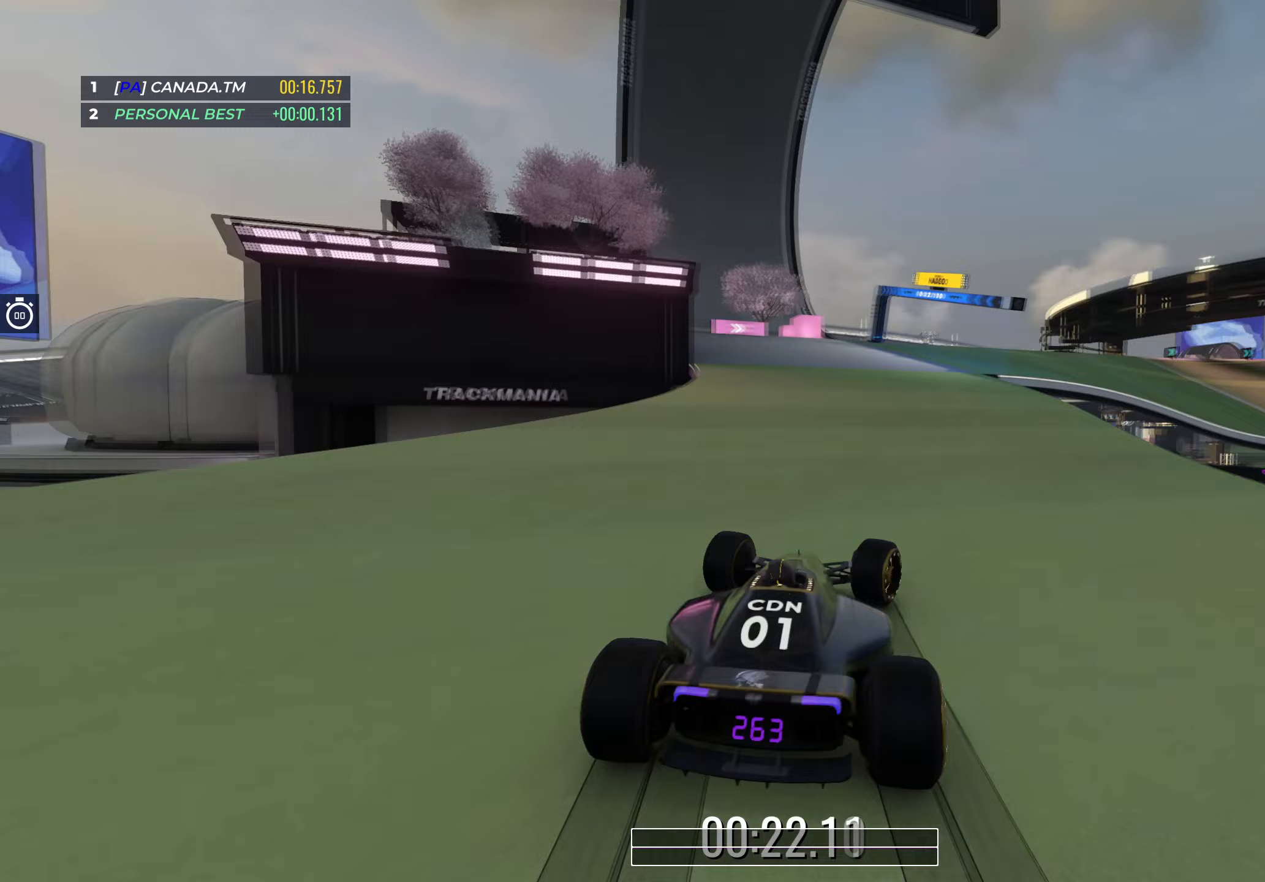
{"keys": ["right", "up"], "events": [[300, "right", "up"], [367, "right", "down"]]}